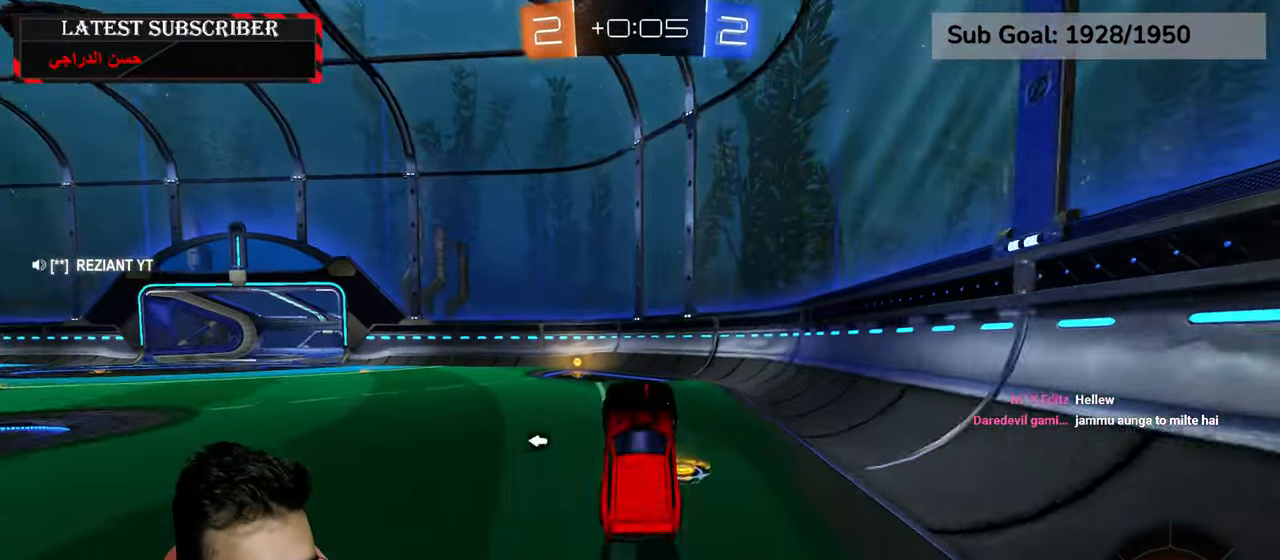
Gameplay with a controller (Xbox layout); each line is a JSON object with the inputs held at the frame after it. "events" lists button and stick changes between this image and that frame as [ms after this image, input, new state], when the widget could be followed in between.
{"buttons": ["R1"], "left_stick": "left", "right_stick": "center", "events": [[284, "left_stick", "left"], [334, "Y", "down"], [434, "Y", "up"]]}
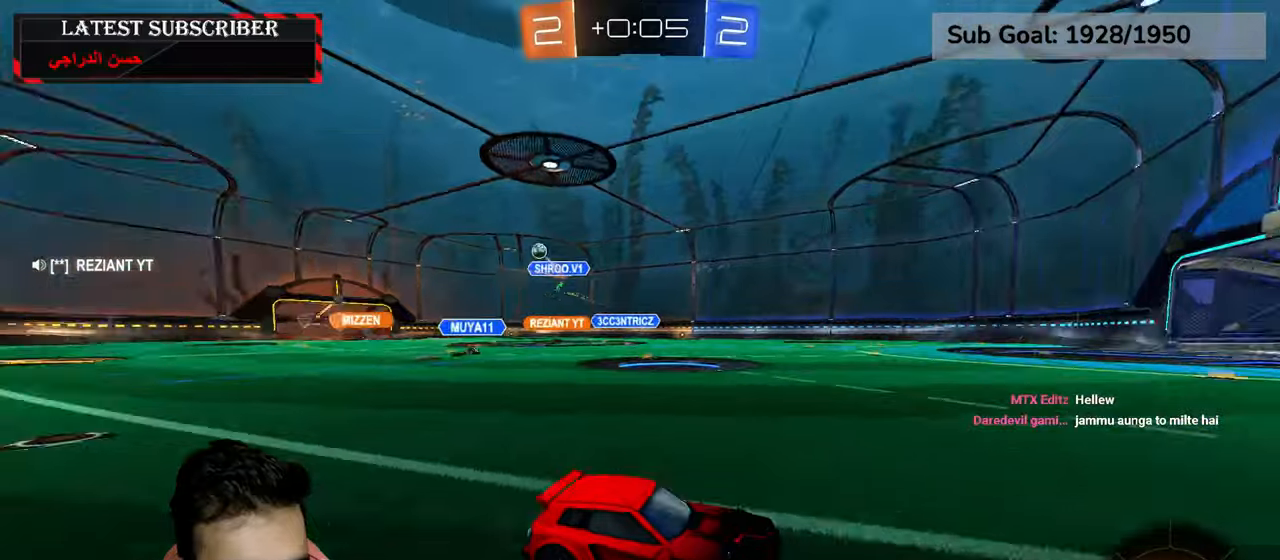
{"buttons": ["R1", "R2"], "left_stick": "left", "right_stick": "center", "events": [[250, "B", "down"], [350, "B", "up"], [434, "R2", "down"]]}
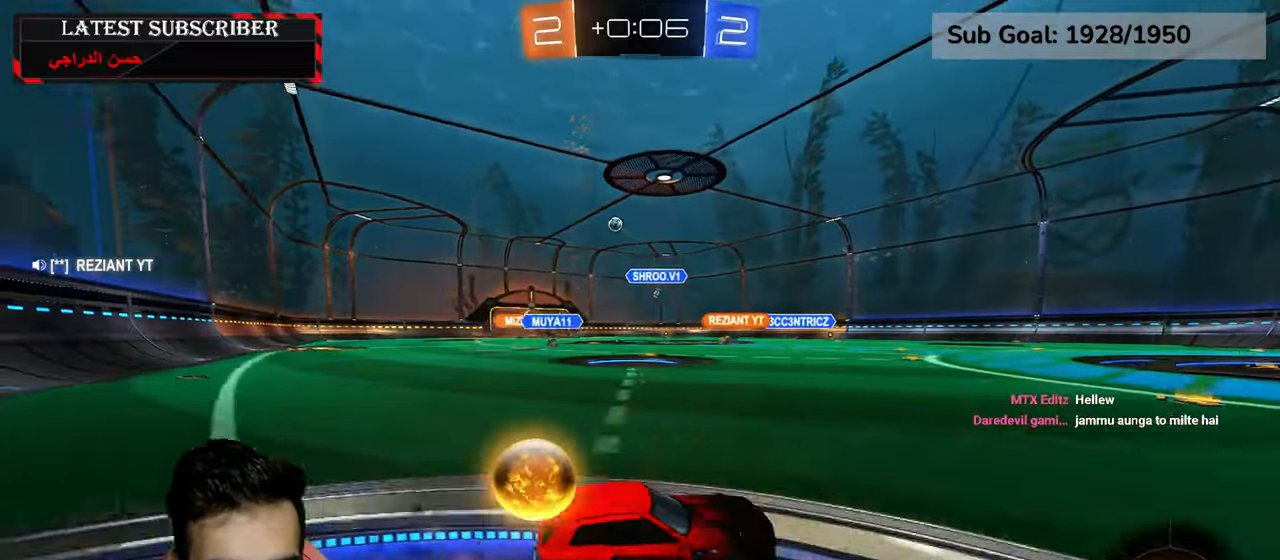
{"buttons": ["R1"], "left_stick": "left", "right_stick": "center", "events": [[84, "B", "down"], [100, "R2", "up"], [134, "B", "up"]]}
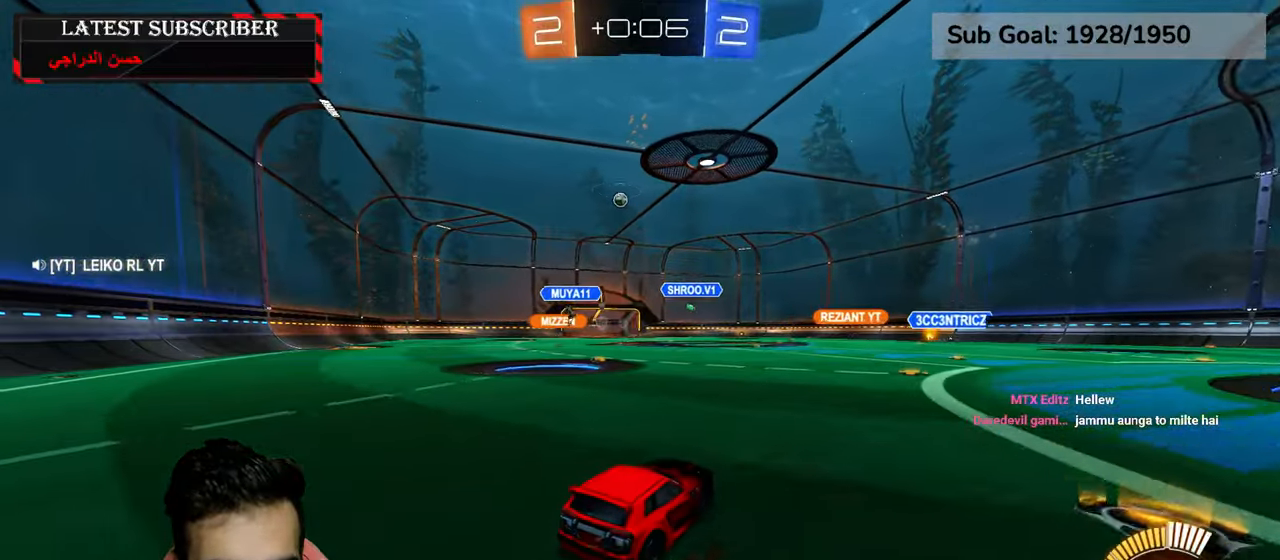
{"buttons": ["R1", "R2"], "left_stick": "left", "right_stick": "center", "events": [[67, "R2", "down"]]}
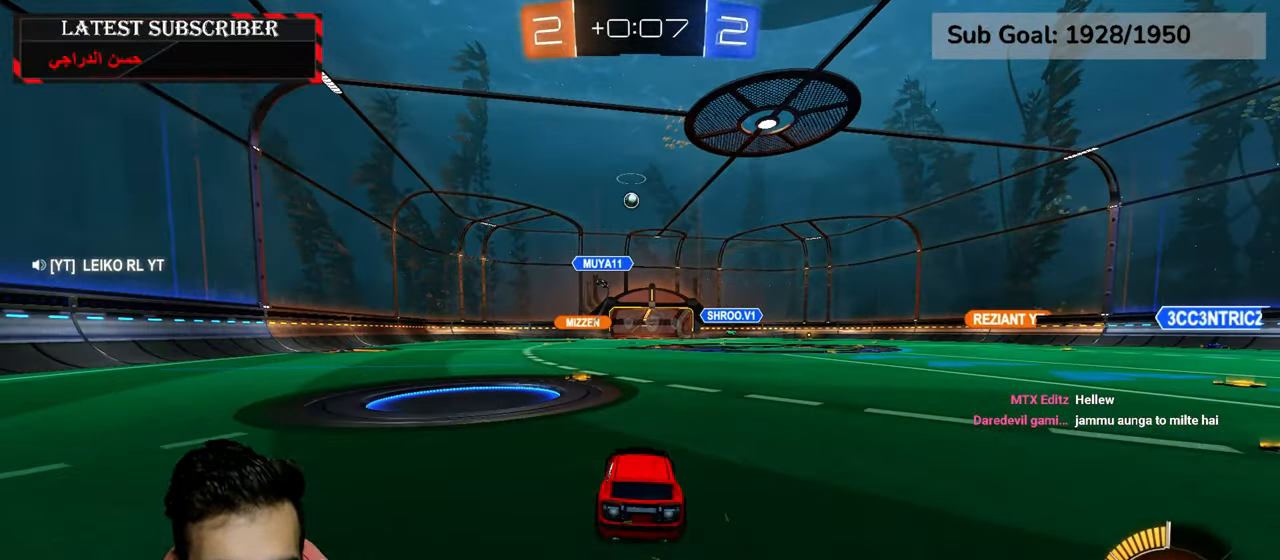
{"buttons": ["R1"], "left_stick": "center", "right_stick": "center", "events": [[134, "left_stick", "center"], [167, "R2", "up"]]}
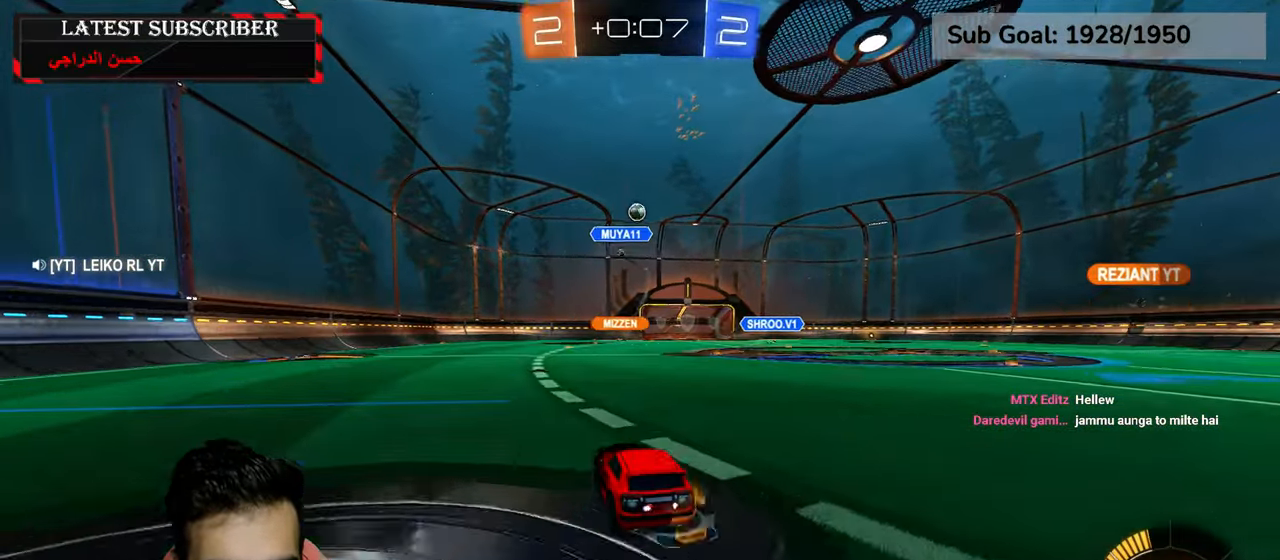
{"buttons": ["R1"], "left_stick": "center", "right_stick": "center", "events": [[67, "R2", "down"], [284, "R2", "up"]]}
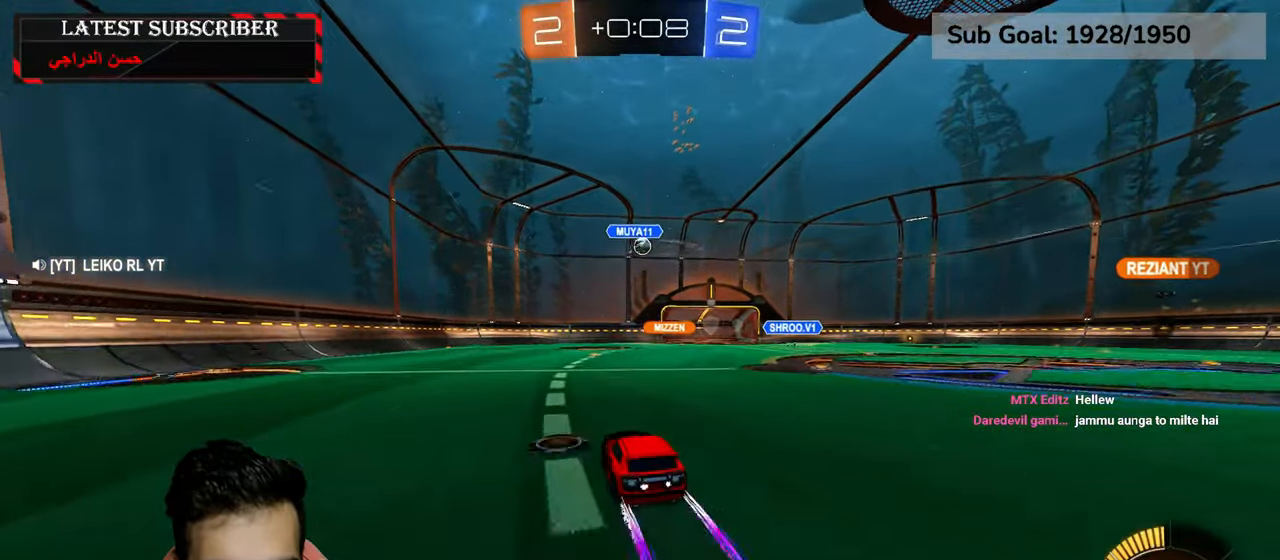
{"buttons": ["R1"], "left_stick": "center", "right_stick": "center", "events": [[400, "left_stick", "down-right"], [450, "left_stick", "center"]]}
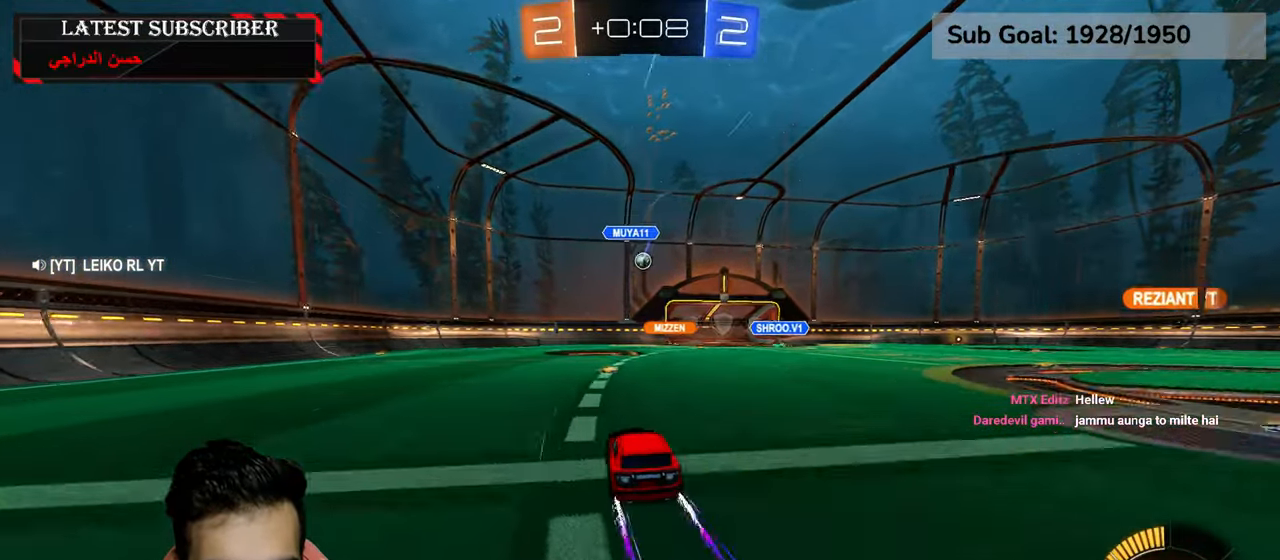
{"buttons": ["R1"], "left_stick": "center", "right_stick": "center", "events": [[134, "R2", "down"], [217, "left_stick", "down-right"], [300, "left_stick", "center"], [367, "R2", "up"]]}
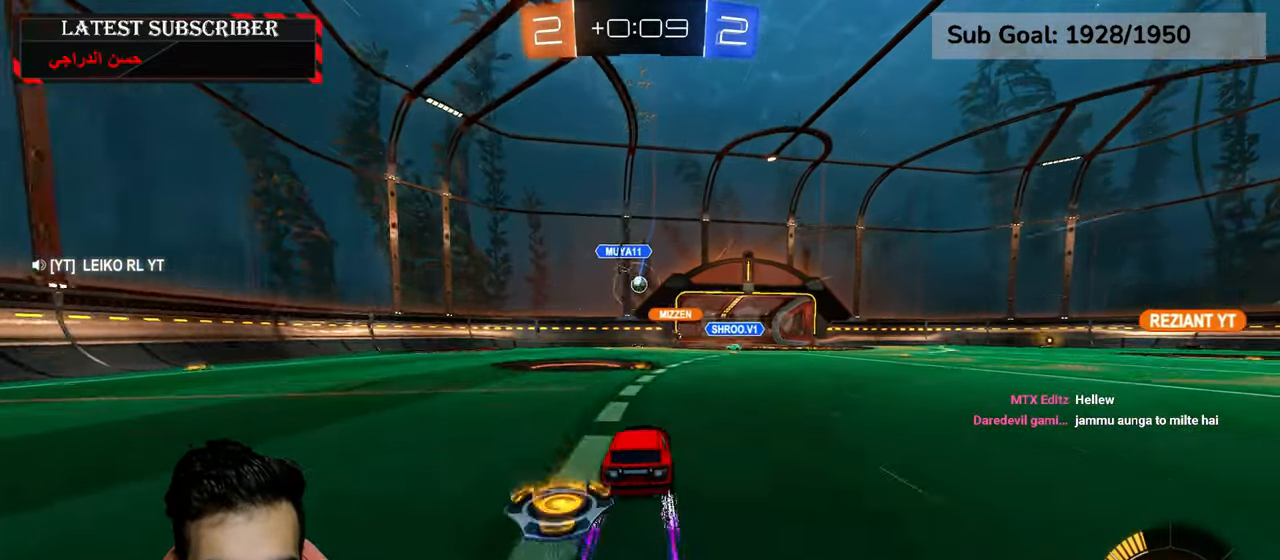
{"buttons": ["R1"], "left_stick": "center", "right_stick": "center", "events": [[184, "left_stick", "down-right"], [300, "left_stick", "center"]]}
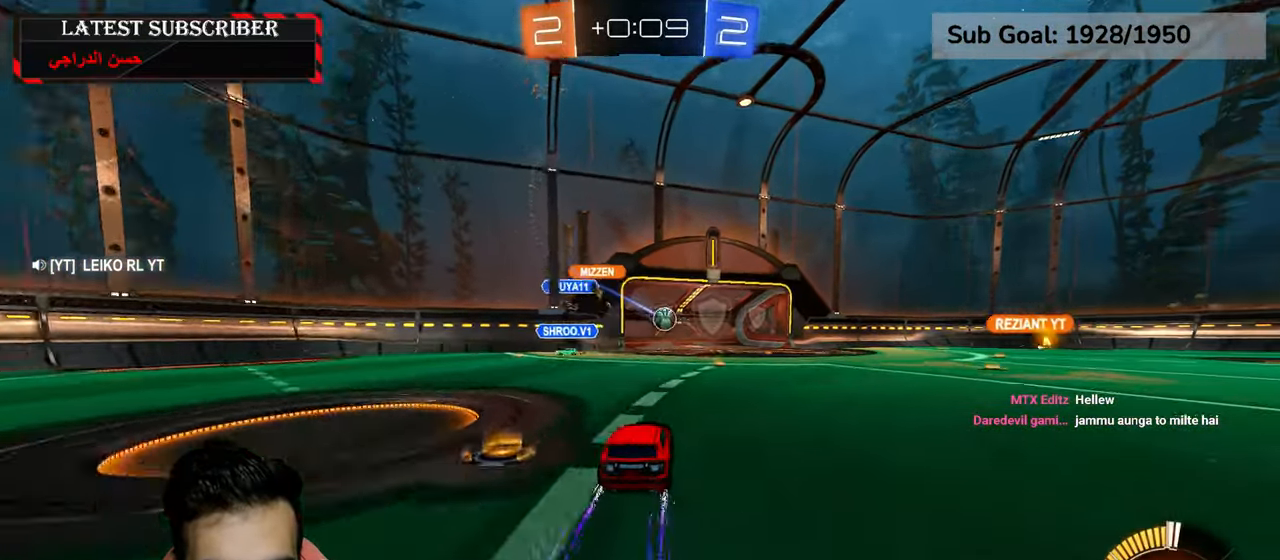
{"buttons": ["R1"], "left_stick": "center", "right_stick": "center", "events": [[50, "left_stick", "down-right"], [134, "left_stick", "center"]]}
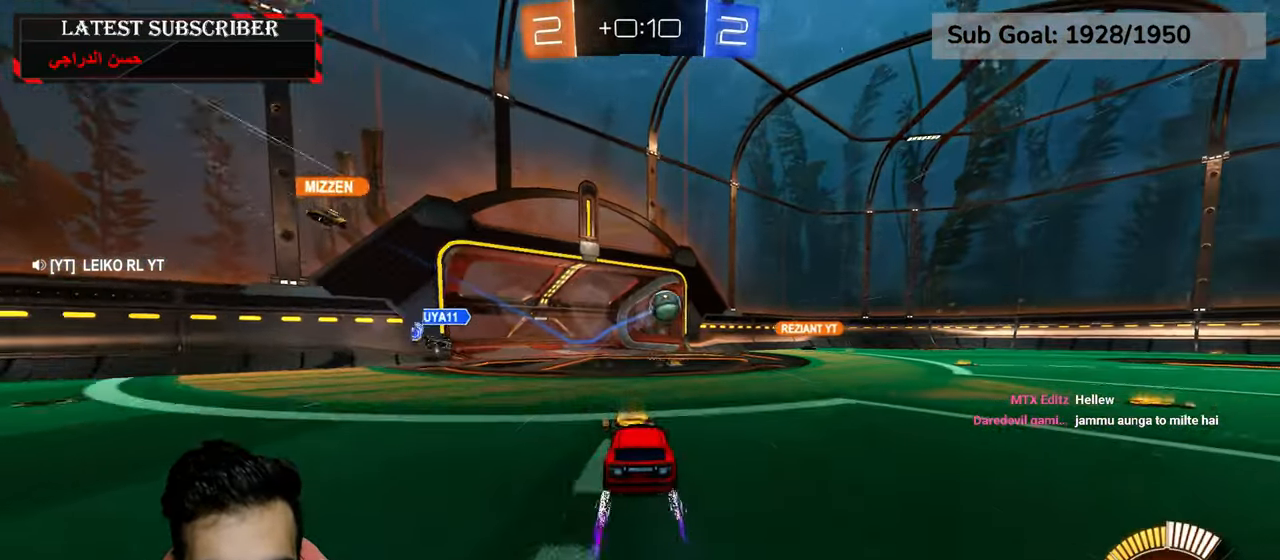
{"buttons": ["R1"], "left_stick": "center", "right_stick": "center", "events": [[200, "left_stick", "down-right"], [334, "left_stick", "center"]]}
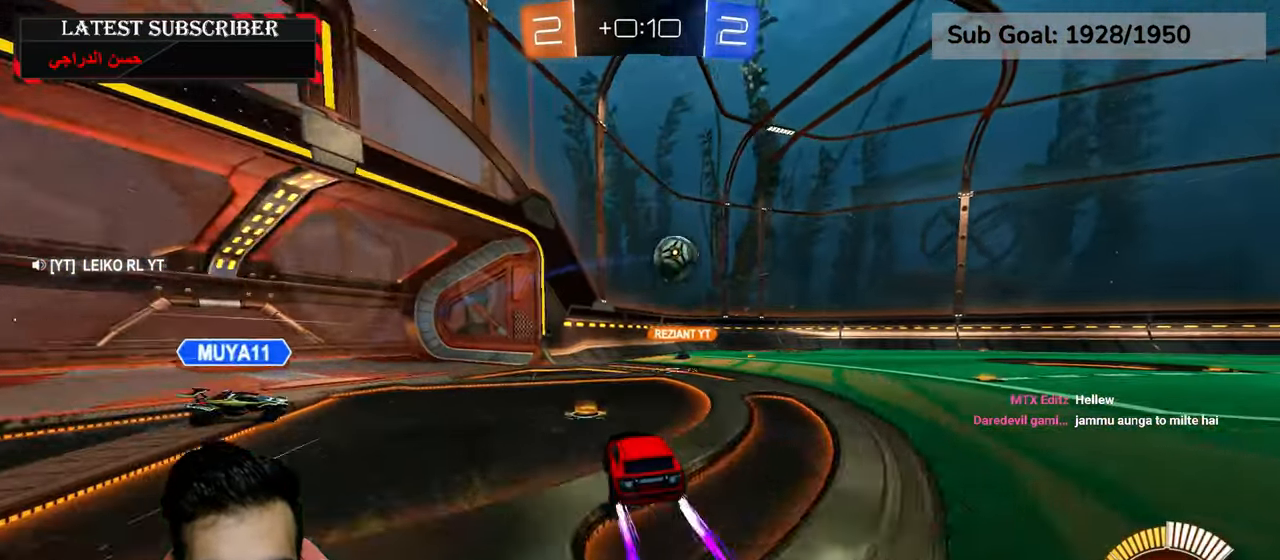
{"buttons": ["R1", "R2"], "left_stick": "down-right", "right_stick": "center", "events": [[17, "left_stick", "down-right"], [184, "left_stick", "center"], [334, "left_stick", "down-right"], [500, "R2", "down"]]}
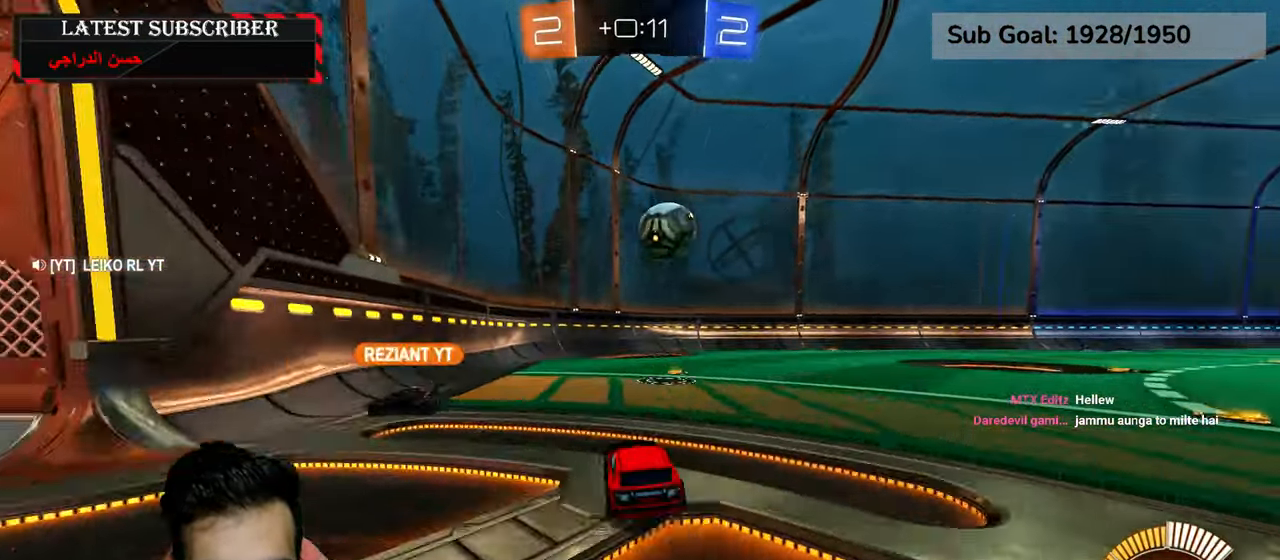
{"buttons": ["R1"], "left_stick": "center", "right_stick": "center", "events": [[67, "left_stick", "center"], [217, "R2", "up"]]}
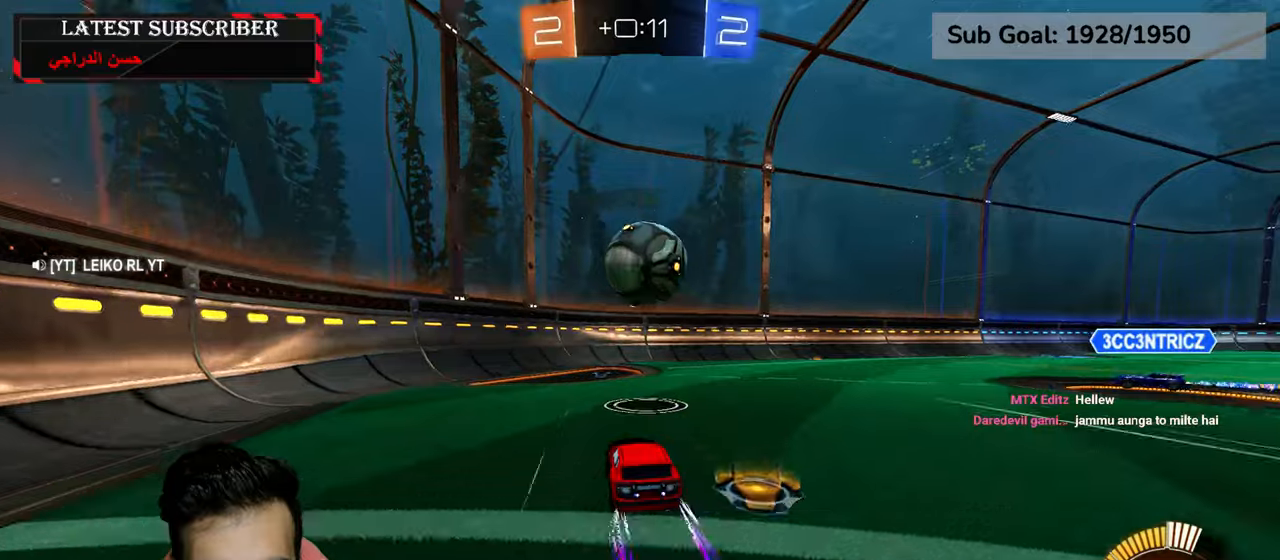
{"buttons": ["R1"], "left_stick": "center", "right_stick": "center", "events": []}
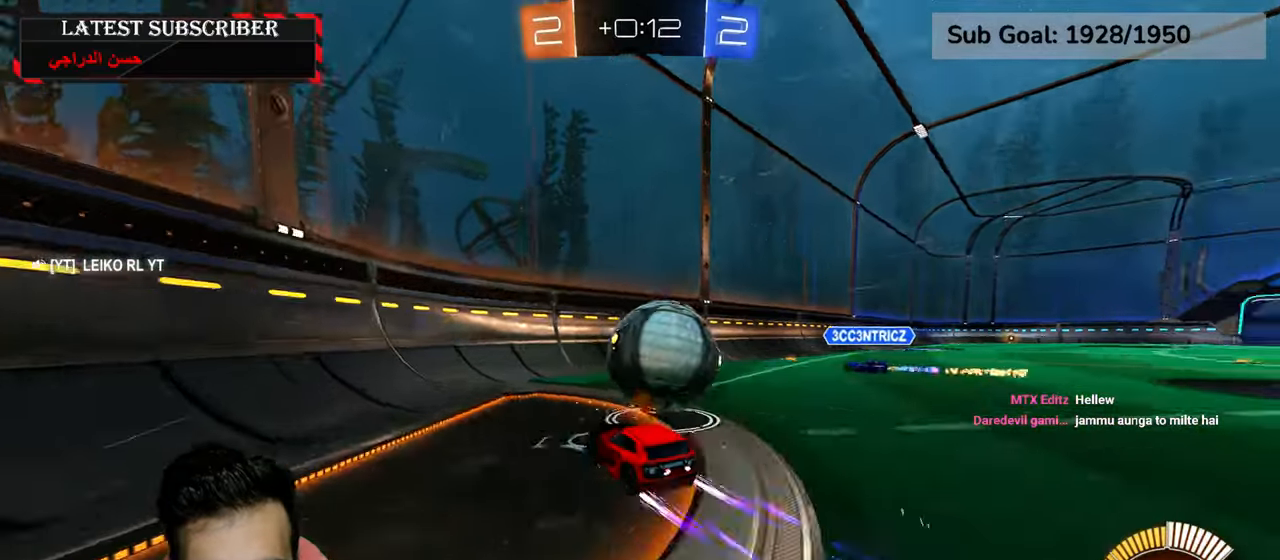
{"buttons": ["R1", "R2"], "left_stick": "center", "right_stick": "center", "events": [[200, "left_stick", "down-right"], [267, "R2", "down"], [317, "left_stick", "center"]]}
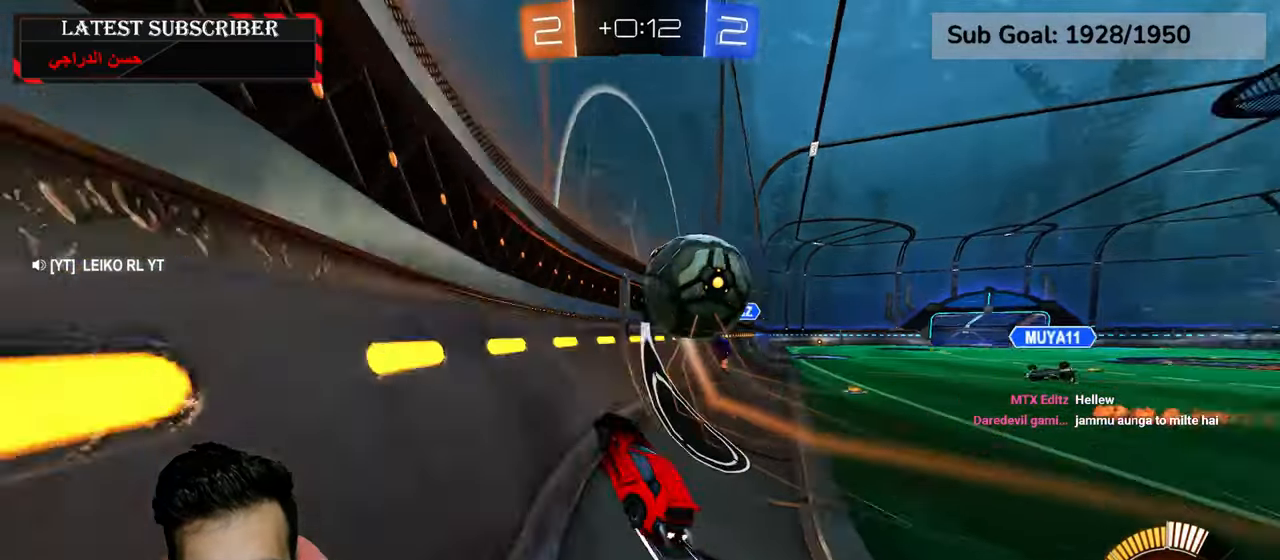
{"buttons": ["L2", "R1", "R2"], "left_stick": "down-left", "right_stick": "center", "events": [[234, "L2", "down"], [234, "left_stick", "down"], [250, "A", "down"], [384, "left_stick", "down-left"], [417, "A", "up"]]}
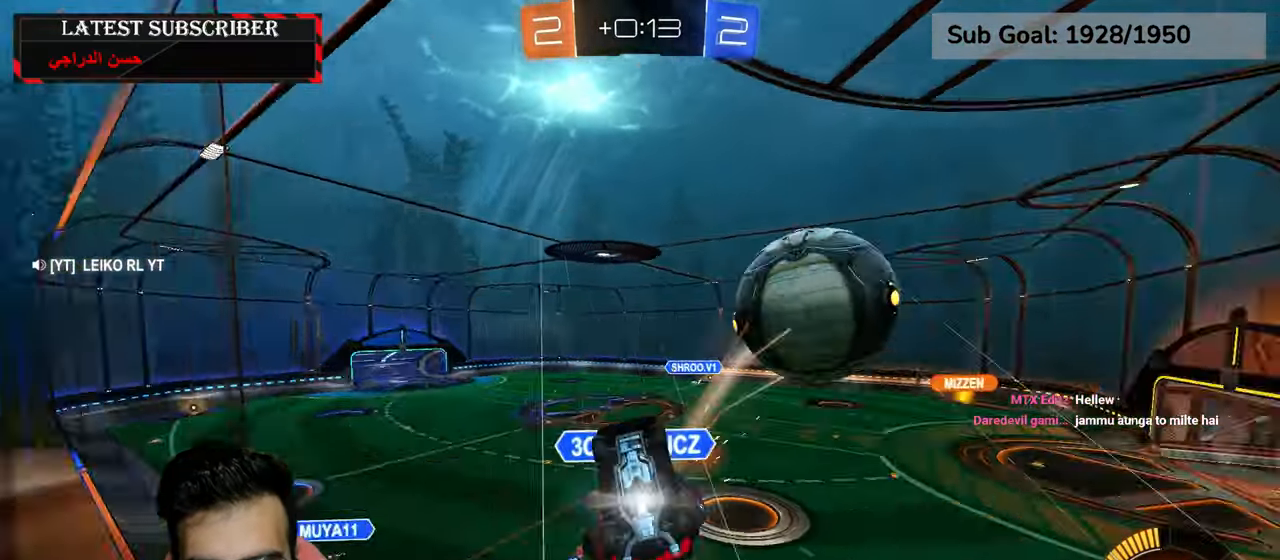
{"buttons": ["L2", "R1"], "left_stick": "up-right", "right_stick": "center", "events": [[184, "R2", "up"], [184, "left_stick", "down-right"], [234, "left_stick", "up-right"]]}
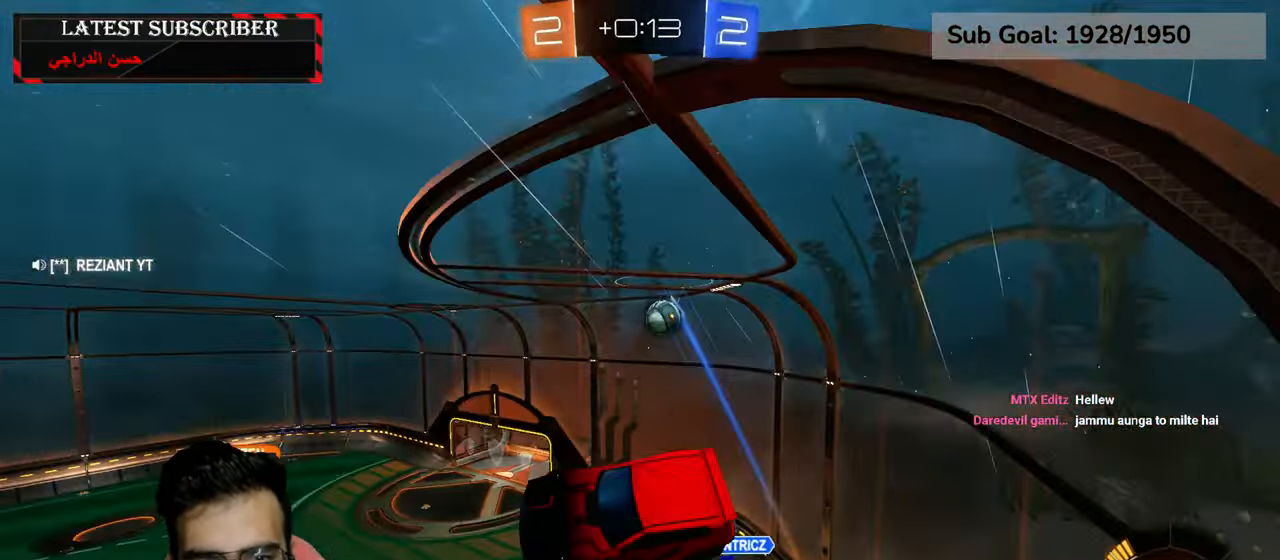
{"buttons": ["L2", "R1"], "left_stick": "down", "right_stick": "center", "events": [[200, "left_stick", "center"], [400, "left_stick", "down"]]}
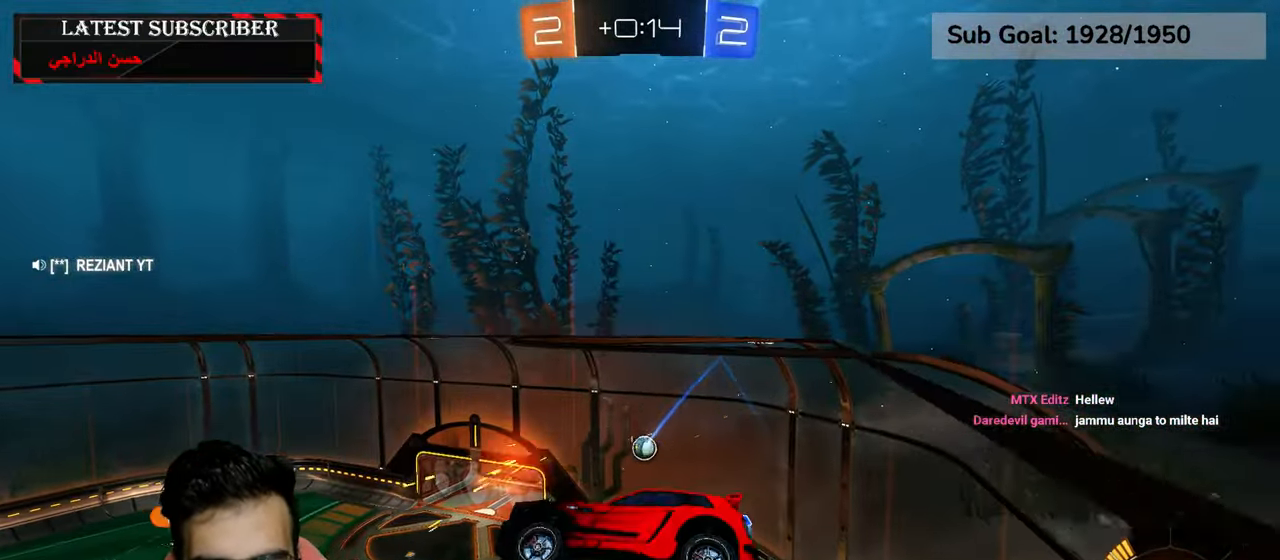
{"buttons": ["R1"], "left_stick": "center", "right_stick": "center", "events": [[50, "left_stick", "down-left"], [150, "left_stick", "left"], [284, "left_stick", "up-left"], [434, "left_stick", "center"], [500, "L2", "up"]]}
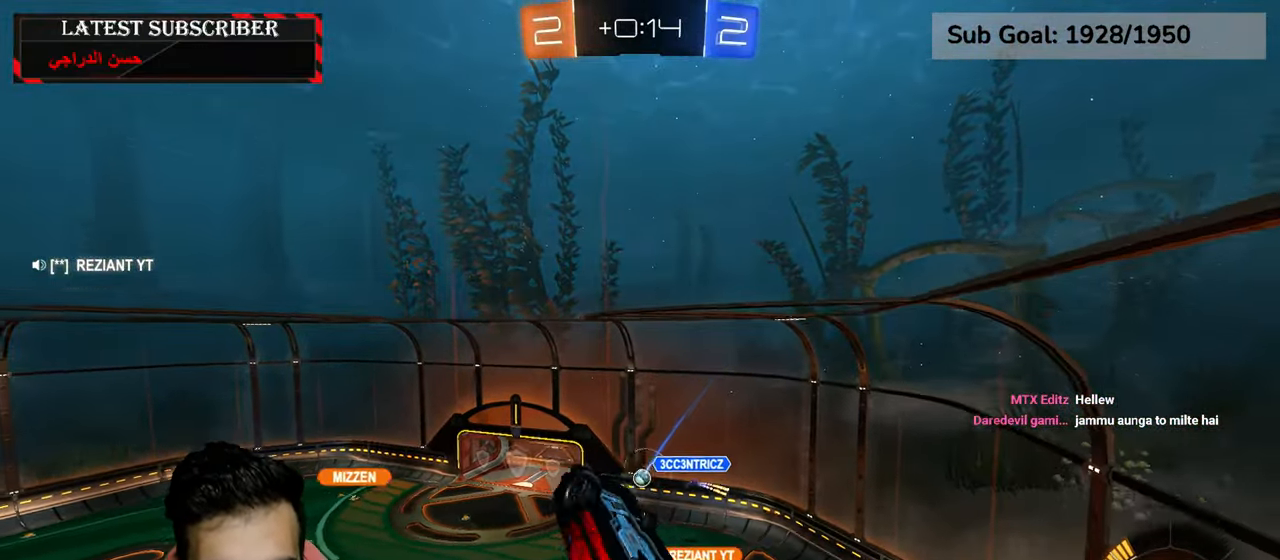
{"buttons": ["R1"], "left_stick": "down-left", "right_stick": "center", "events": [[484, "left_stick", "down-left"]]}
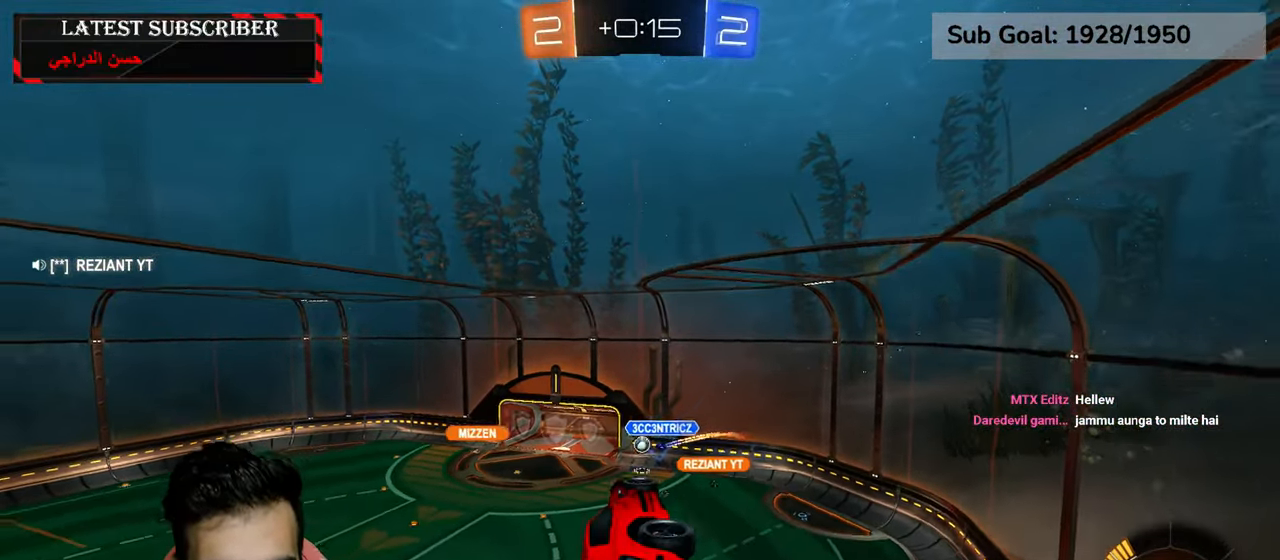
{"buttons": ["R1"], "left_stick": "center", "right_stick": "center", "events": [[17, "L2", "down"], [134, "left_stick", "center"], [150, "L2", "up"]]}
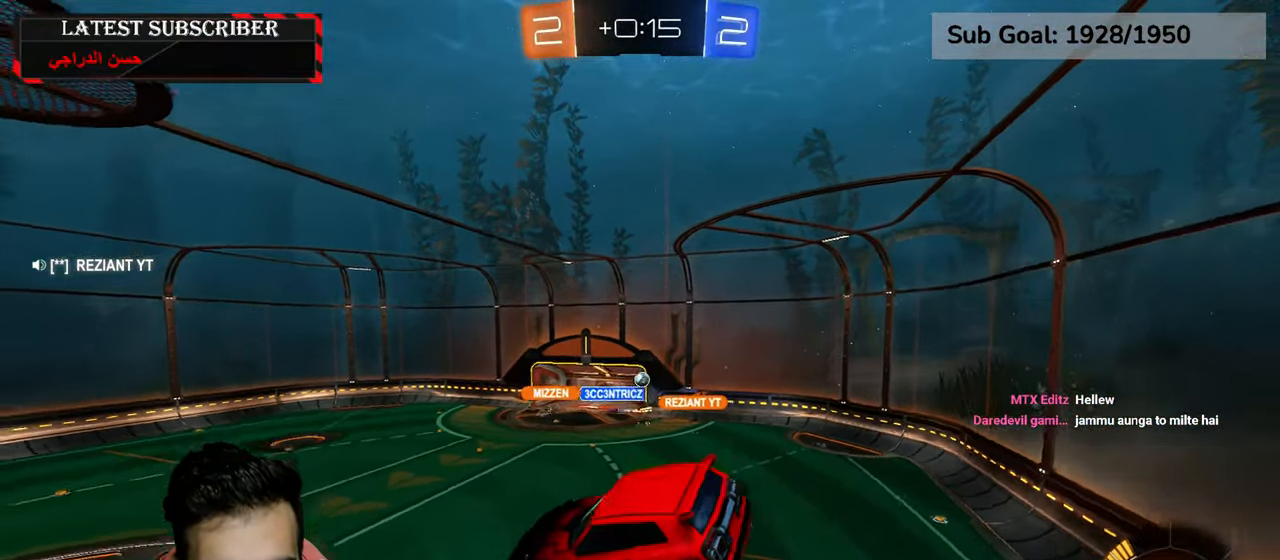
{"buttons": ["R1"], "left_stick": "right", "right_stick": "center", "events": [[500, "left_stick", "right"]]}
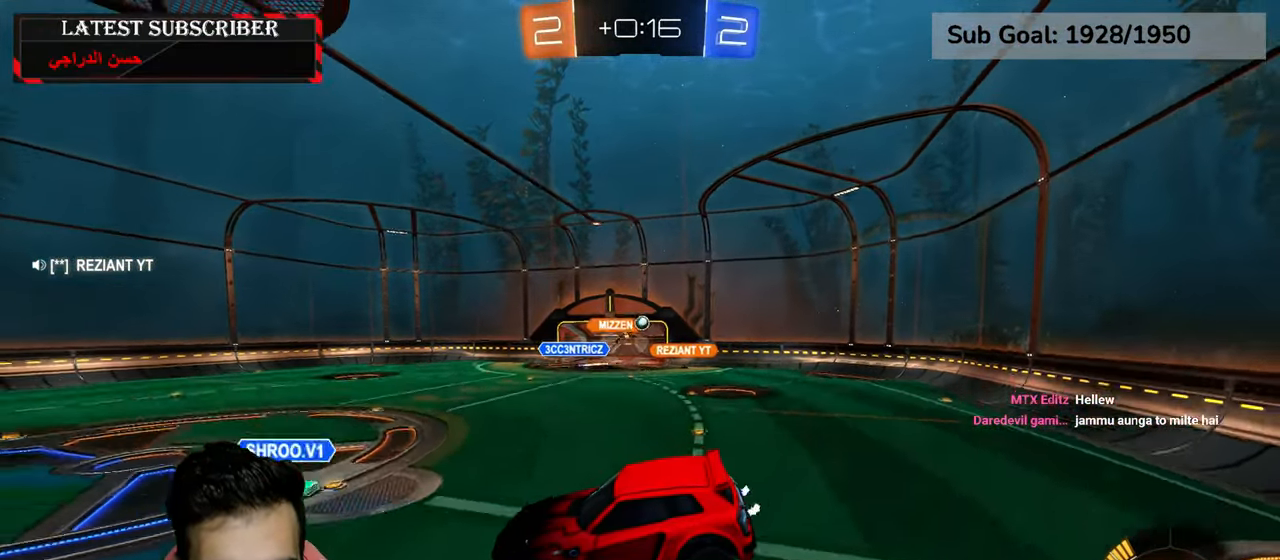
{"buttons": ["R1"], "left_stick": "down-right", "right_stick": "center", "events": [[467, "left_stick", "down-right"]]}
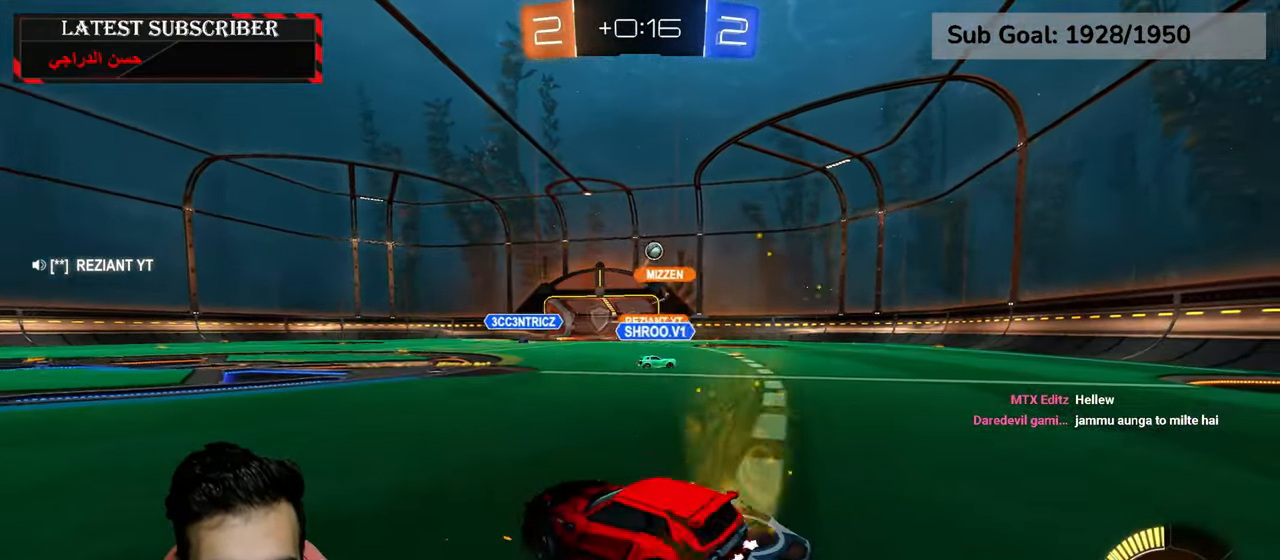
{"buttons": ["R1"], "left_stick": "down-right", "right_stick": "center", "events": [[250, "left_stick", "left"], [434, "left_stick", "down-right"]]}
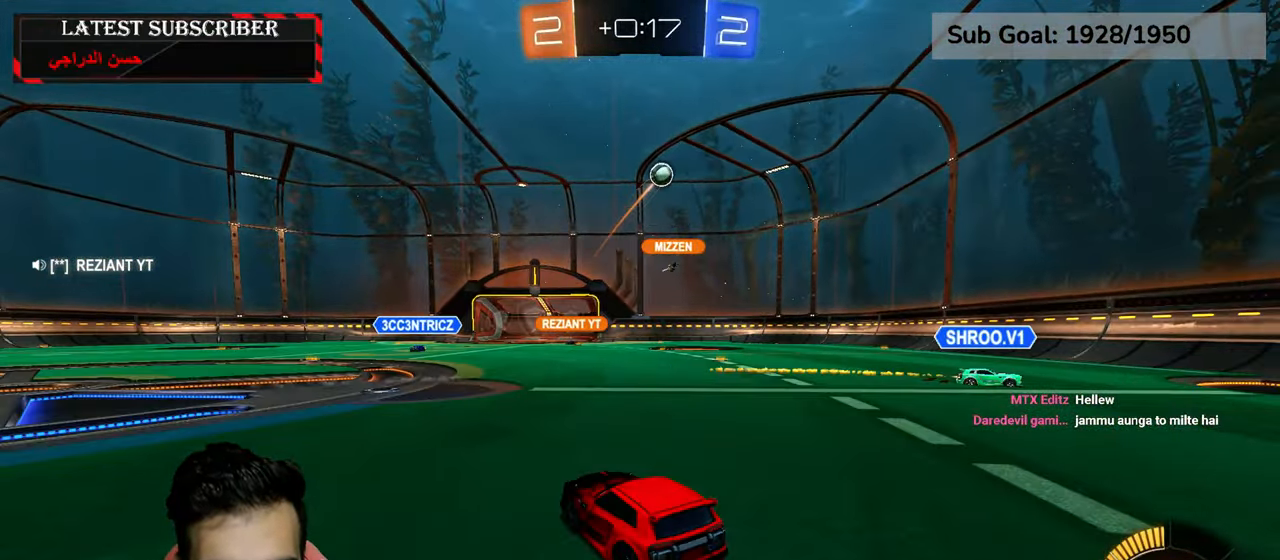
{"buttons": ["R1"], "left_stick": "down-right", "right_stick": "center", "events": [[267, "left_stick", "left"], [384, "left_stick", "down-right"]]}
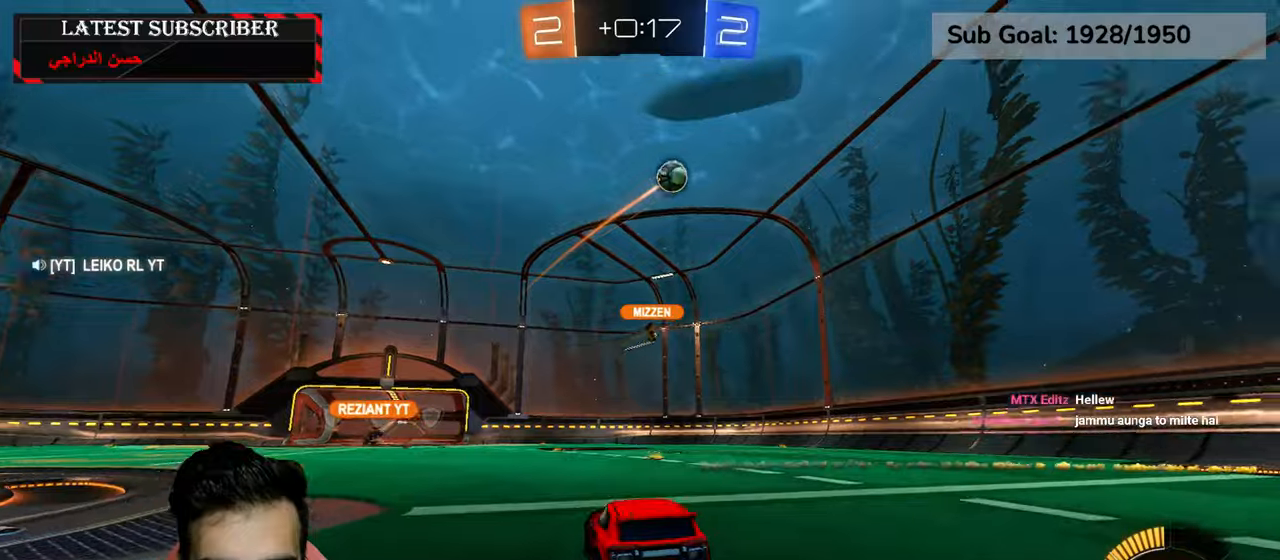
{"buttons": ["R1"], "left_stick": "down-right", "right_stick": "center", "events": [[34, "B", "down"], [100, "B", "up"]]}
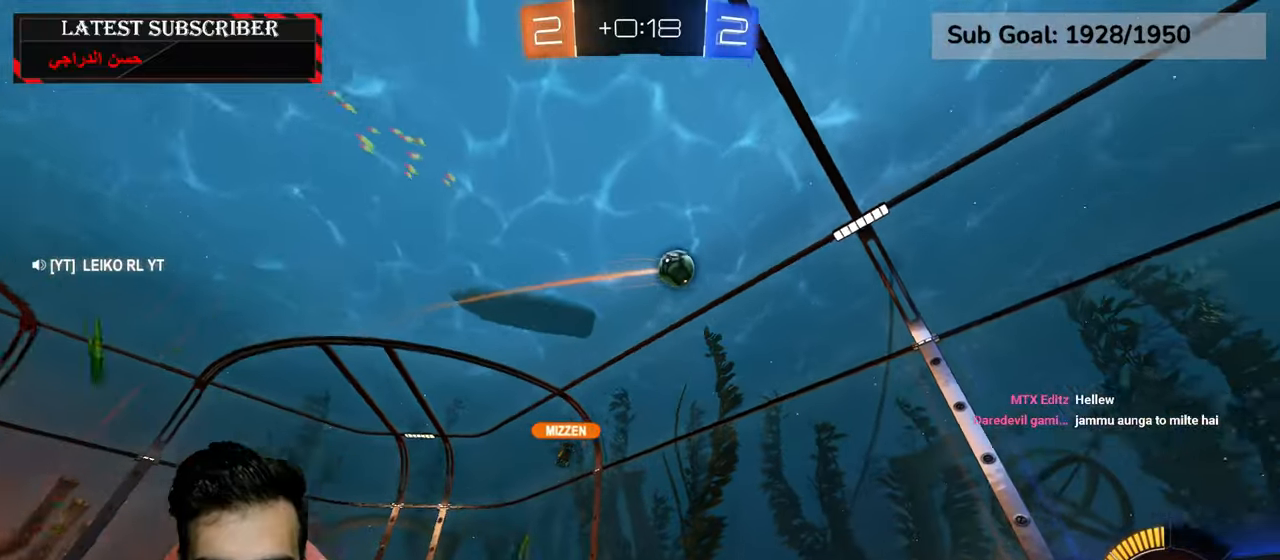
{"buttons": ["R1"], "left_stick": "down-right", "right_stick": "center", "events": []}
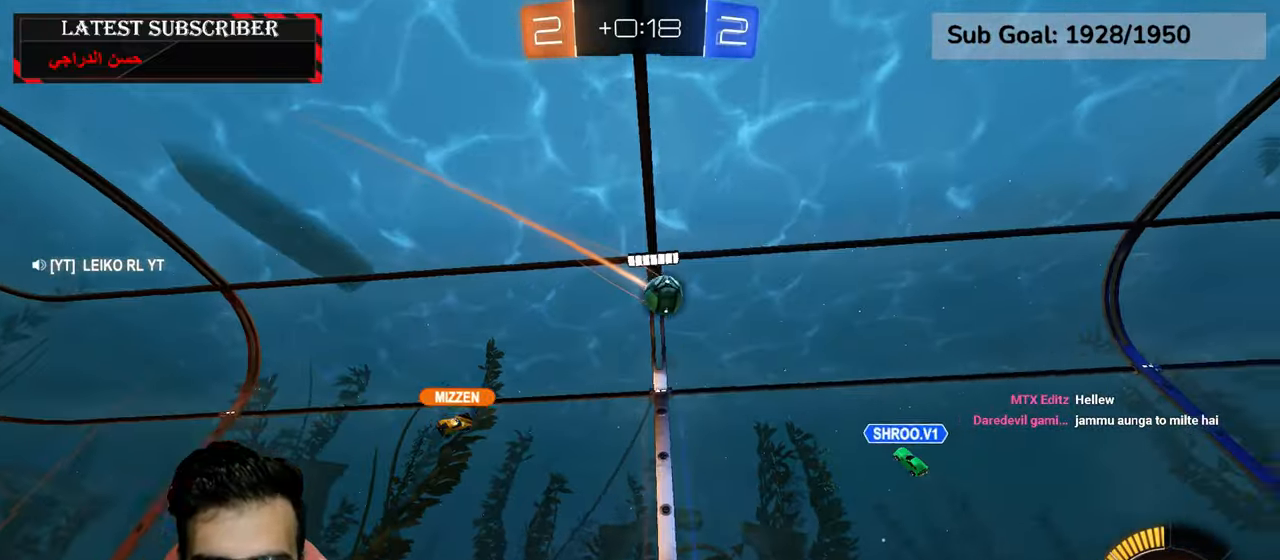
{"buttons": ["R1"], "left_stick": "down-right", "right_stick": "center", "events": [[84, "left_stick", "center"], [317, "left_stick", "down-right"]]}
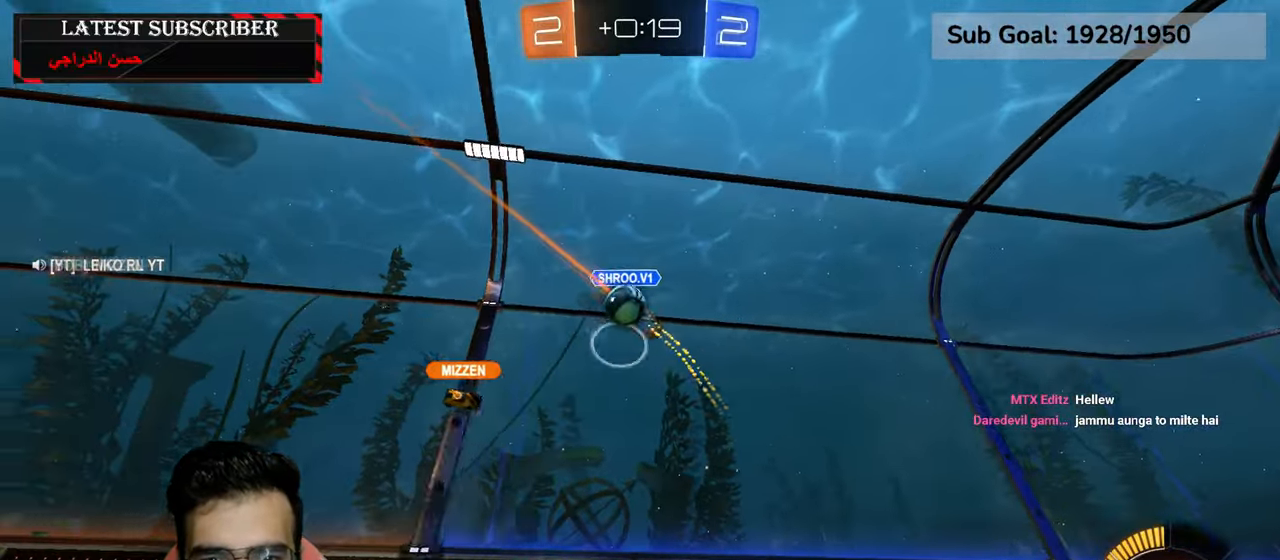
{"buttons": ["R1"], "left_stick": "down-right", "right_stick": "center", "events": []}